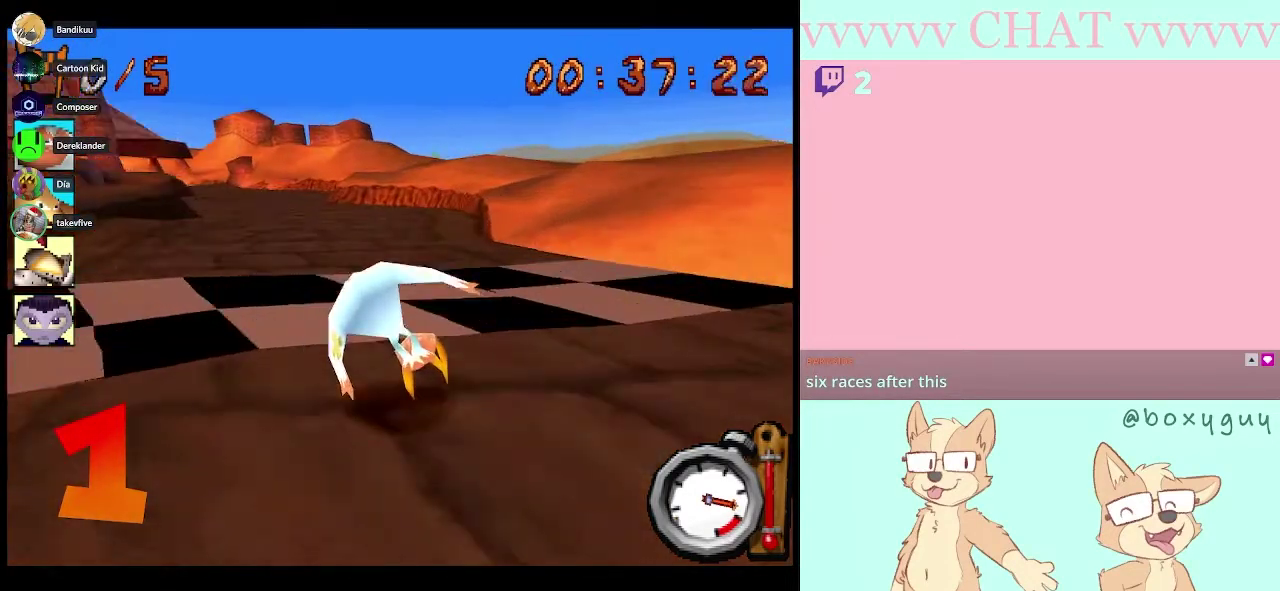
Gameplay with a controller (Nintendo layout); each line is a JSON object with the inputs held at the frame after it. "events" lists button and stick changes between this image and that frame as [ms after this image, input, new state], when the widget could be followed in between. Not read: L3 R3.
{"buttons": ["B", "R1"], "left_stick": "center", "right_stick": "center", "events": [[183, "left_stick", "center"], [333, "left_stick", "left"], [500, "left_stick", "center"]]}
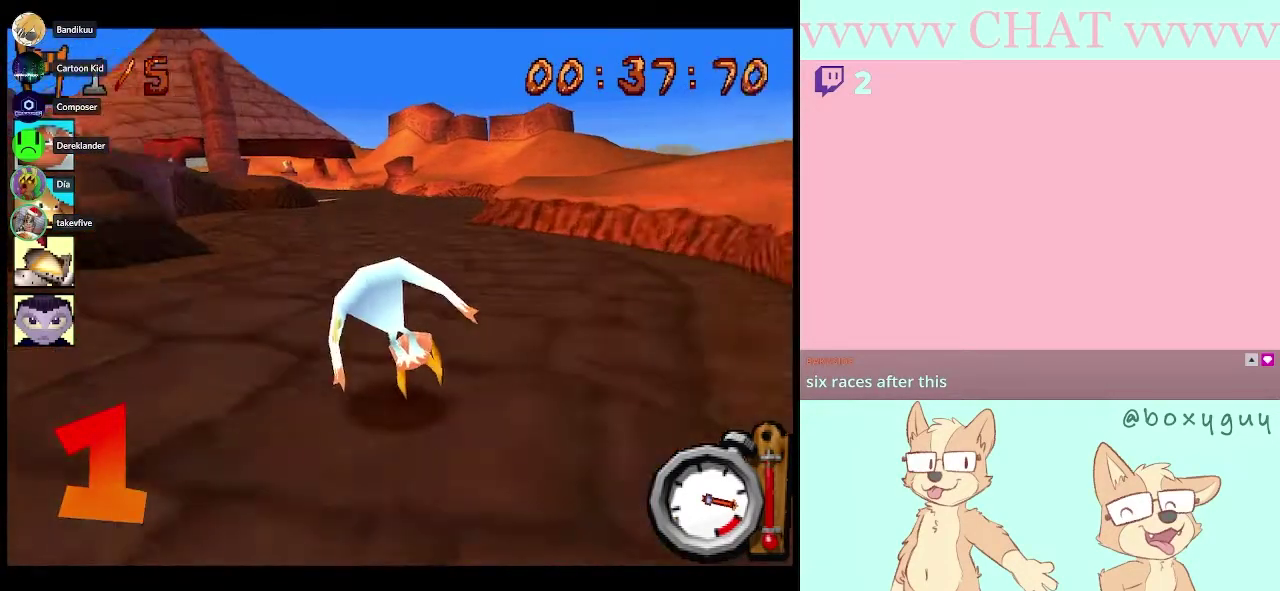
{"buttons": ["B", "R1"], "left_stick": "center", "right_stick": "center", "events": []}
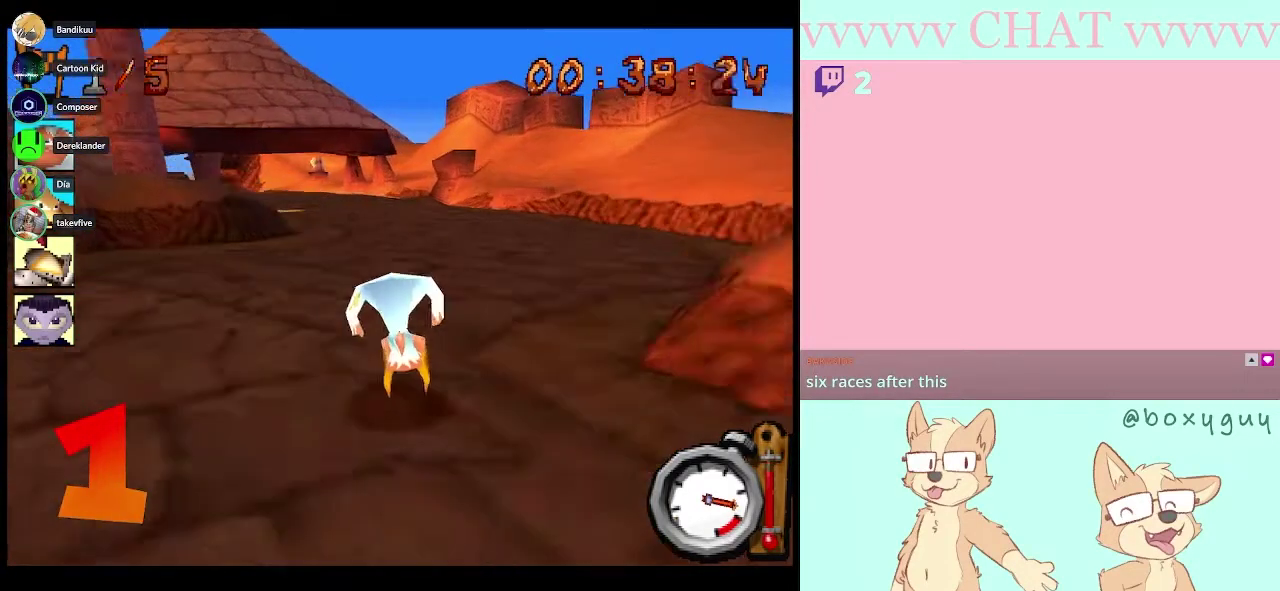
{"buttons": ["B", "R1"], "left_stick": "down-left", "right_stick": "center", "events": [[117, "left_stick", "down-left"]]}
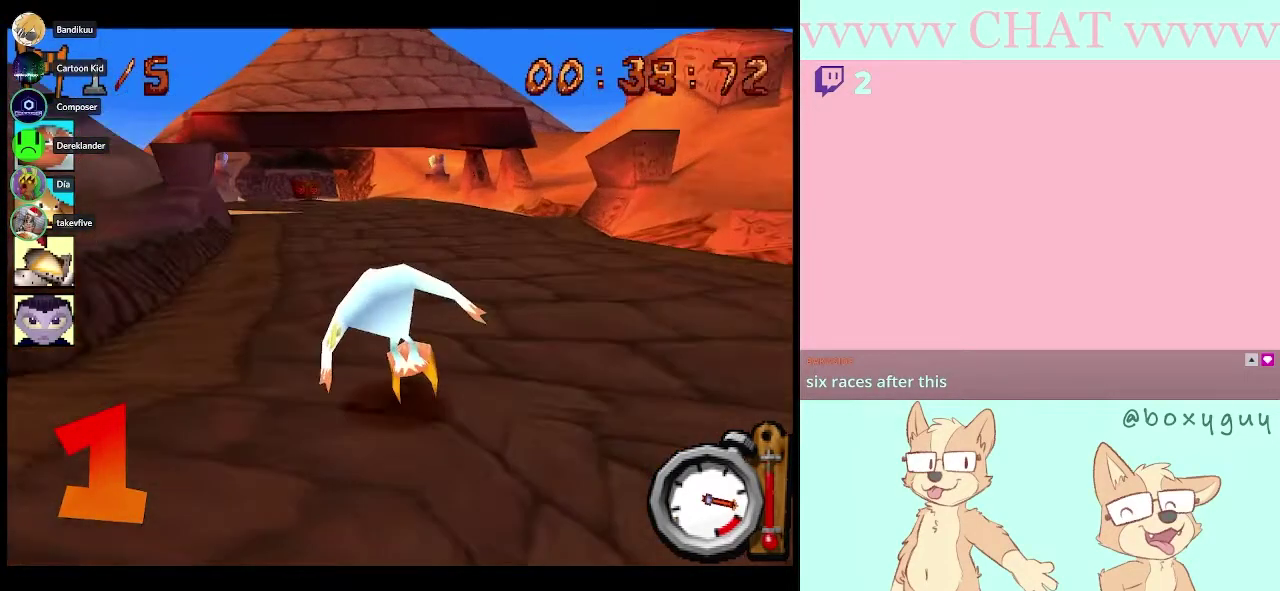
{"buttons": ["B", "R1"], "left_stick": "center", "right_stick": "center", "events": [[17, "left_stick", "center"], [250, "left_stick", "left"], [433, "left_stick", "center"]]}
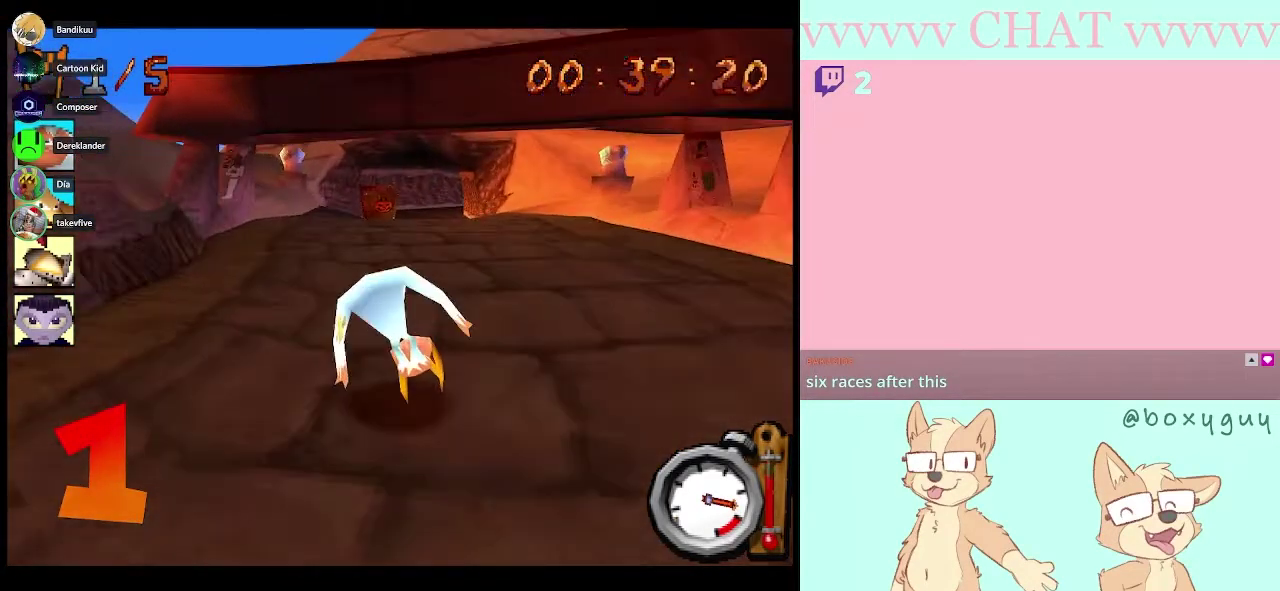
{"buttons": ["B", "R1"], "left_stick": "center", "right_stick": "center", "events": []}
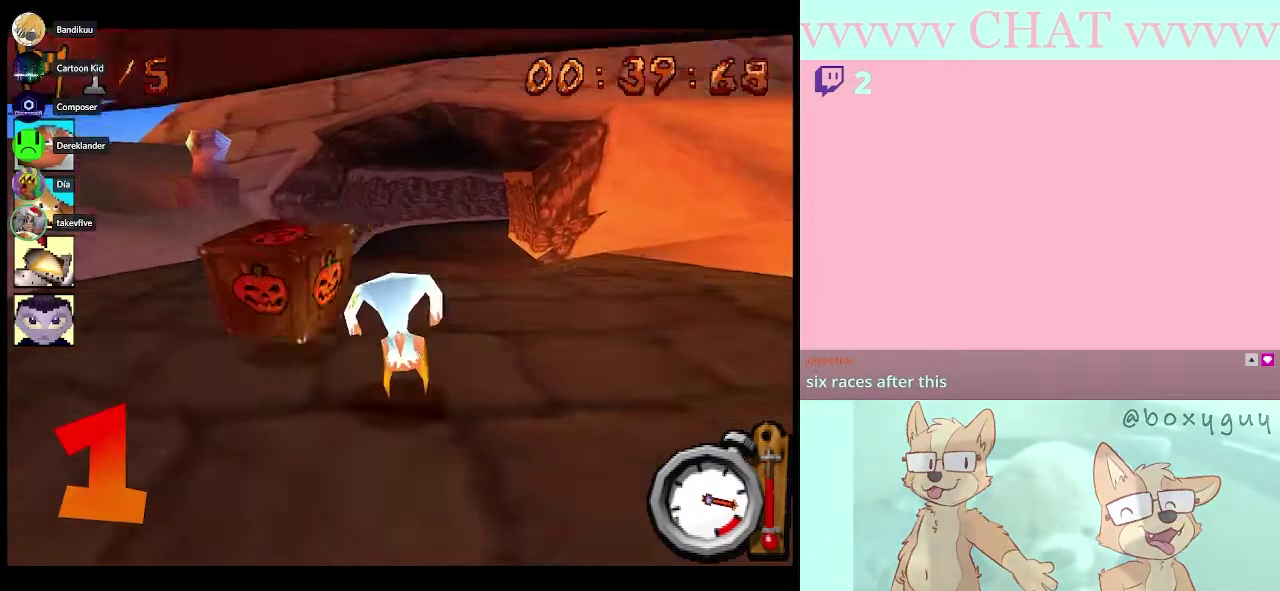
{"buttons": ["B", "R1"], "left_stick": "down-right", "right_stick": "center"}
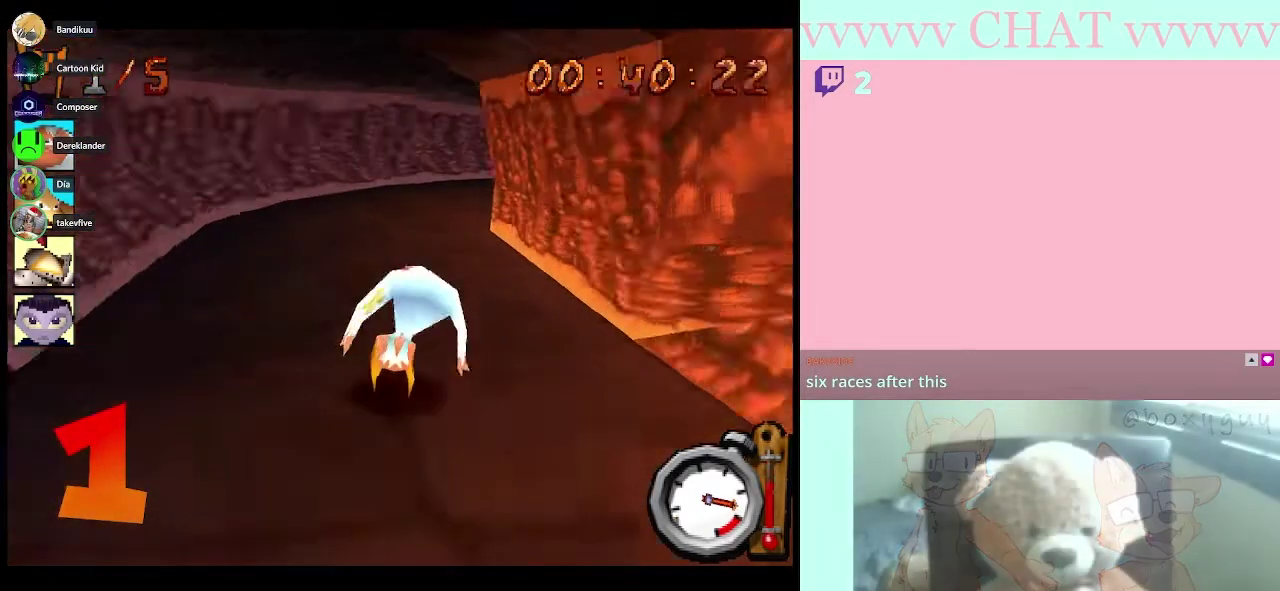
{"buttons": ["B", "R1"], "left_stick": "down-right", "right_stick": "center"}
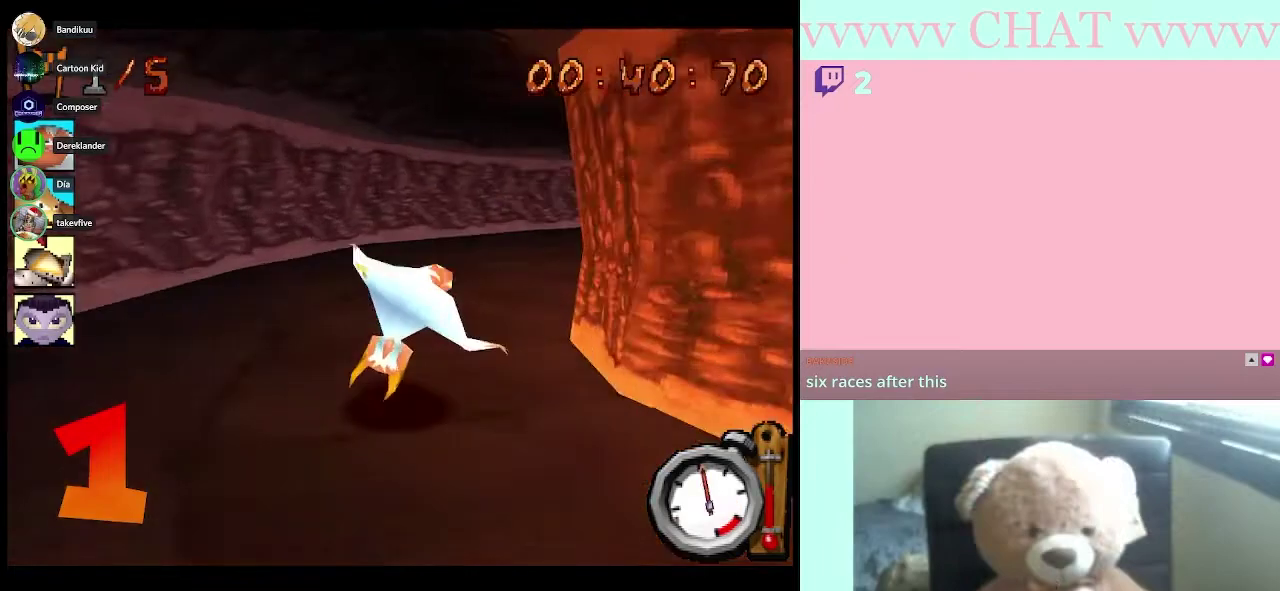
{"buttons": ["B", "R1"], "left_stick": "center", "right_stick": "center", "events": [[400, "left_stick", "center"]]}
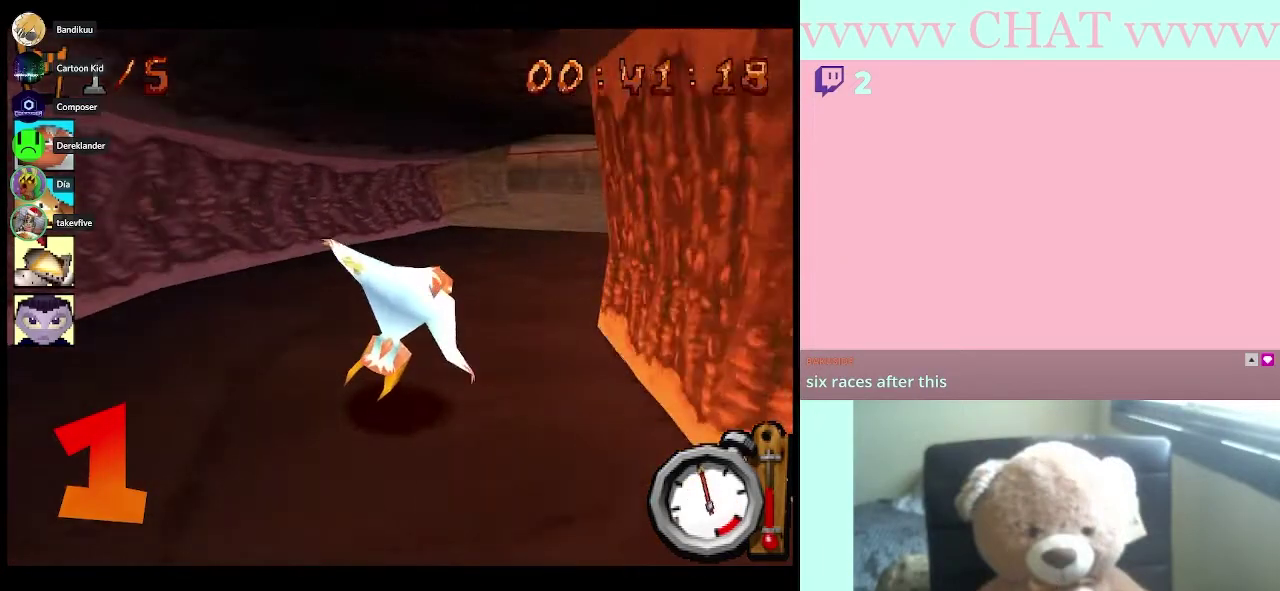
{"buttons": ["B", "R1"], "left_stick": "center", "right_stick": "center", "events": [[50, "left_stick", "down-right"], [217, "left_stick", "down-left"], [283, "left_stick", "center"]]}
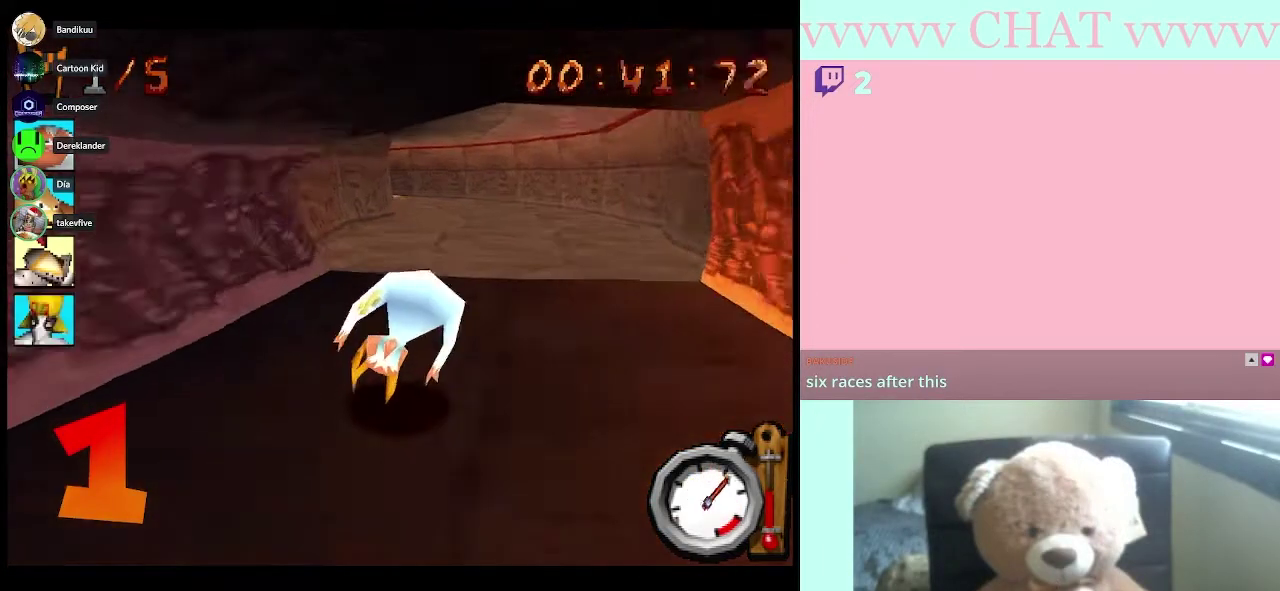
{"buttons": ["B", "R1"], "left_stick": "center", "right_stick": "center", "events": [[200, "left_stick", "down-right"], [367, "left_stick", "center"]]}
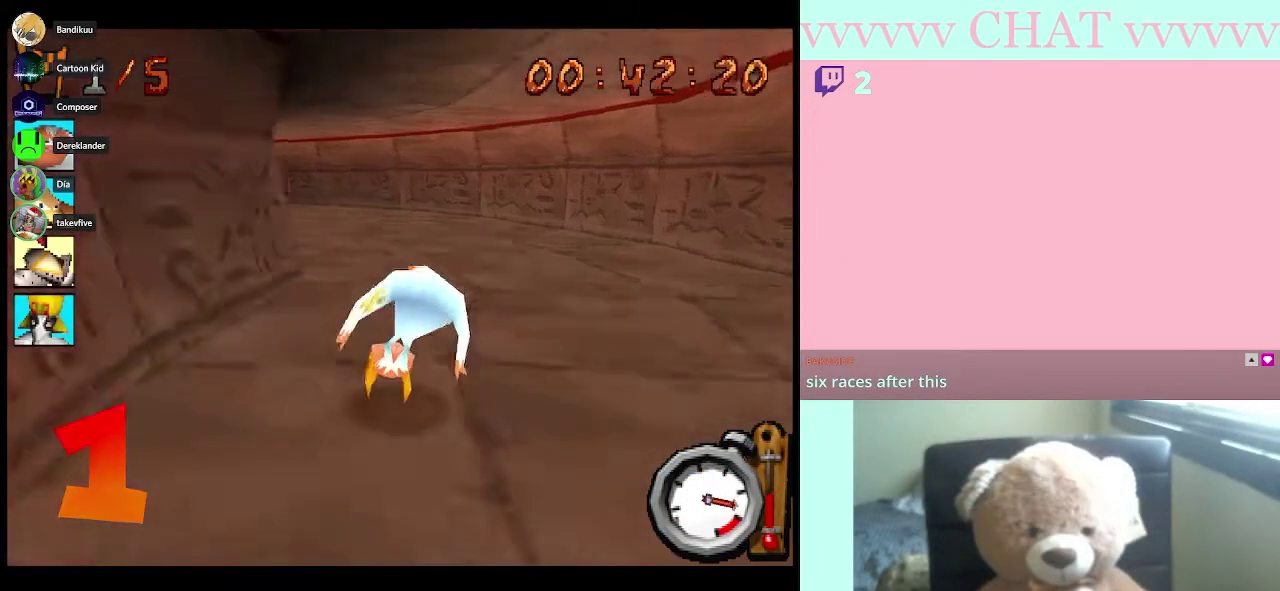
{"buttons": [], "left_stick": "left", "right_stick": "center", "events": [[17, "left_stick", "left"], [67, "left_stick", "down-left"], [117, "left_stick", "left"], [400, "B", "up"], [500, "R1", "up"]]}
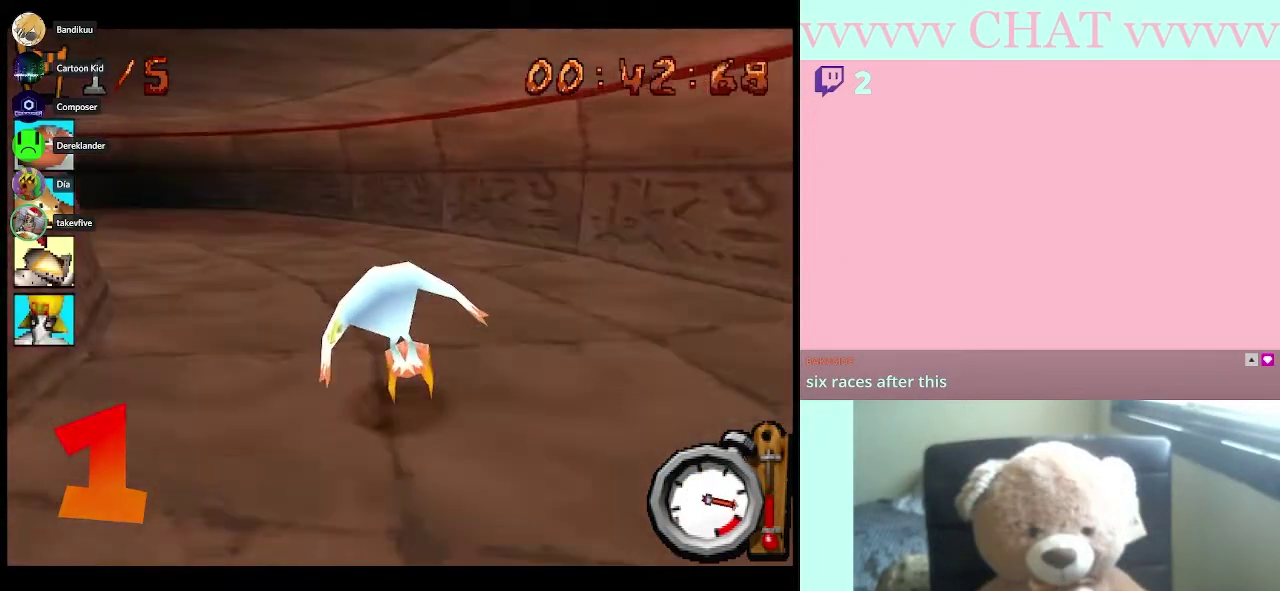
{"buttons": ["B"], "left_stick": "down-left", "right_stick": "center", "events": [[50, "left_stick", "down-left"], [83, "B", "down"]]}
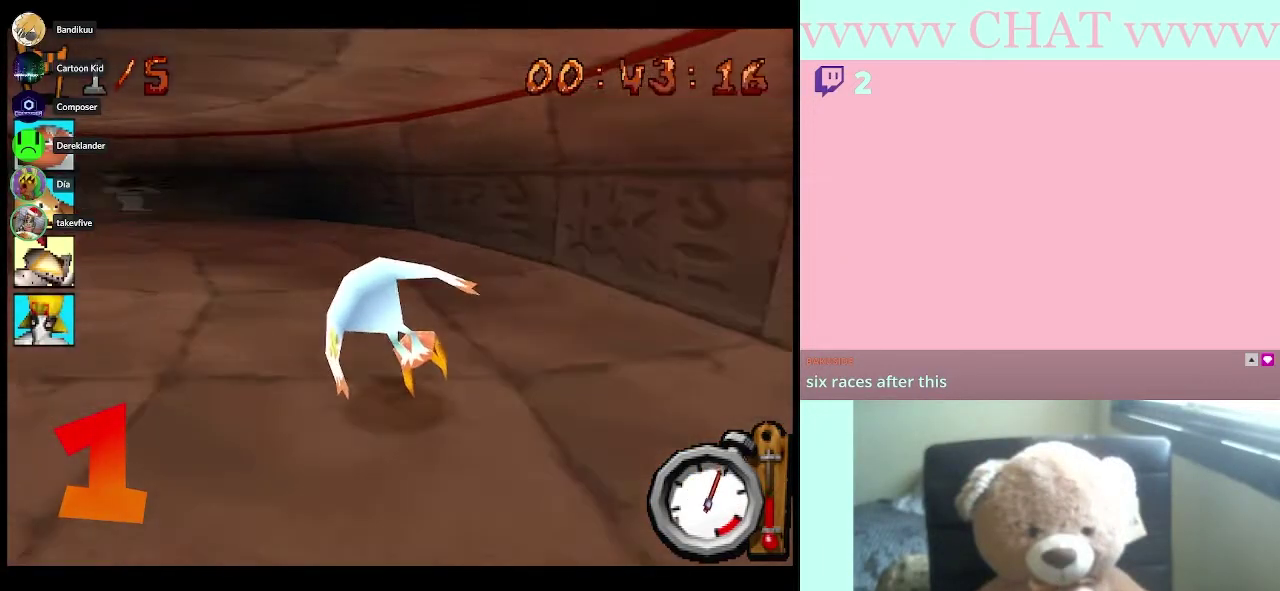
{"buttons": [], "left_stick": "left", "right_stick": "center"}
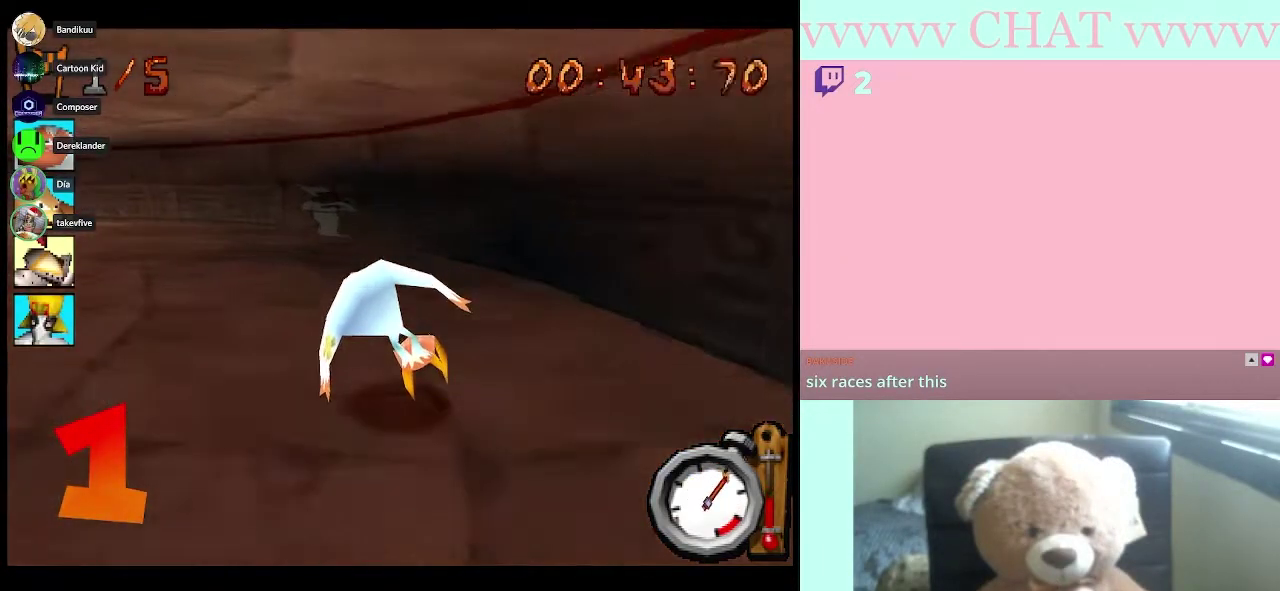
{"buttons": [], "left_stick": "left", "right_stick": "center"}
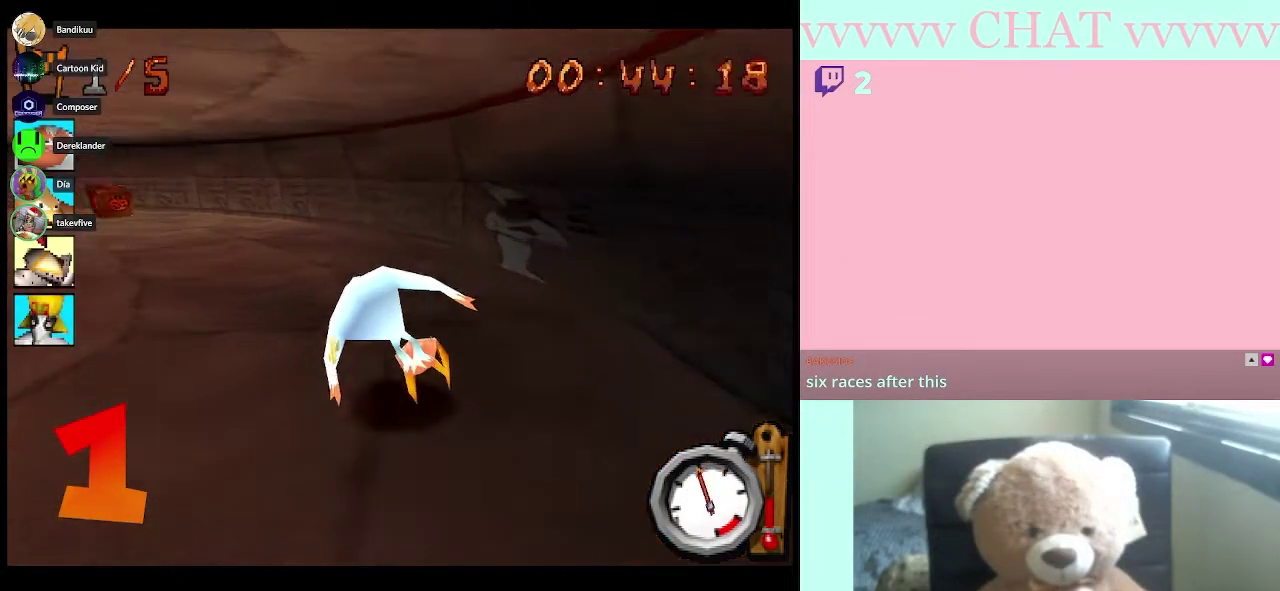
{"buttons": ["B", "R1"], "left_stick": "center", "right_stick": "center", "events": [[117, "B", "down"], [283, "R1", "down"], [500, "left_stick", "center"]]}
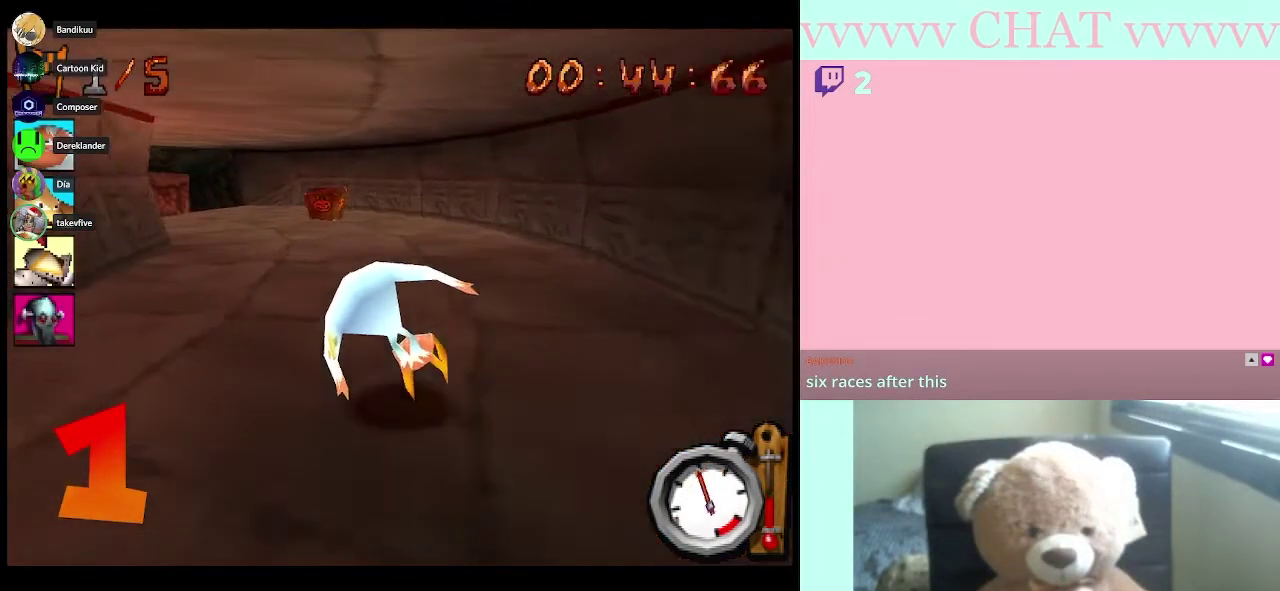
{"buttons": ["B", "R1"], "left_stick": "center", "right_stick": "center", "events": []}
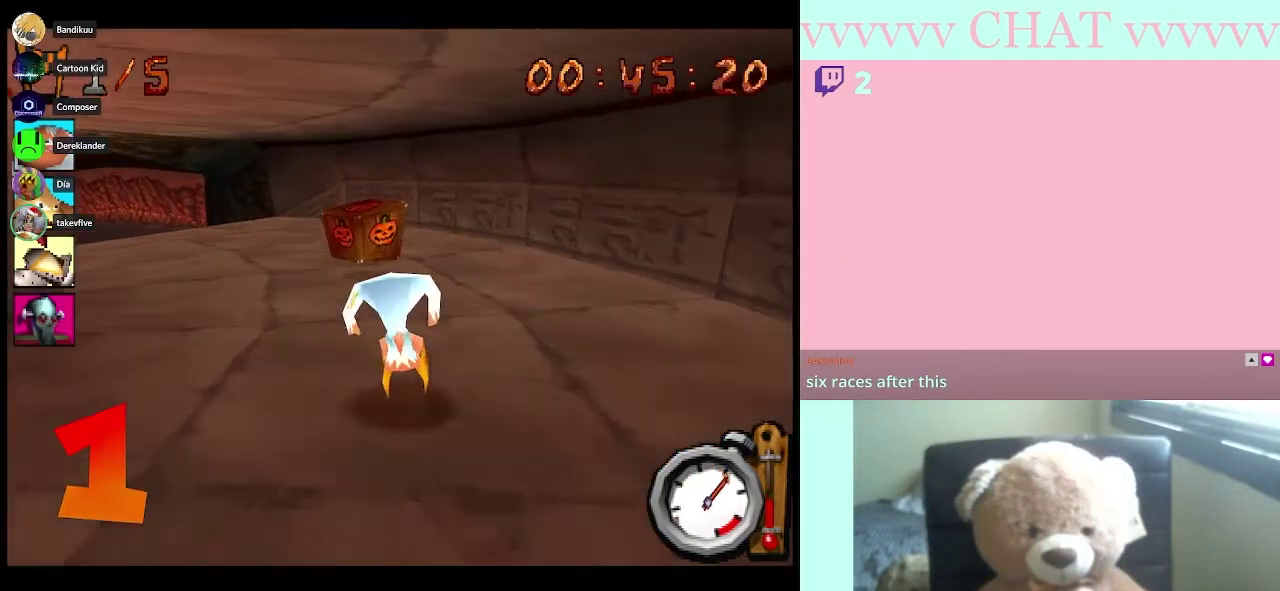
{"buttons": [], "left_stick": "down-left", "right_stick": "center", "events": [[33, "left_stick", "down-left"], [133, "B", "up"], [133, "R1", "up"], [217, "left_stick", "center"], [300, "left_stick", "down-left"]]}
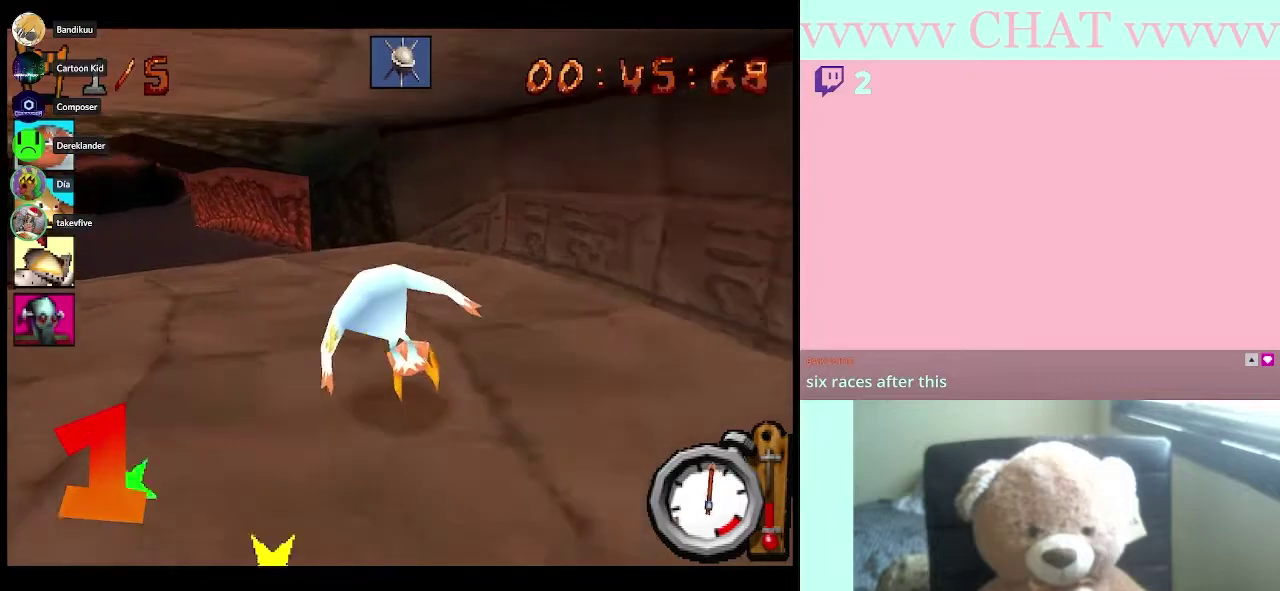
{"buttons": ["B", "R1"], "left_stick": "down-left", "right_stick": "center", "events": [[150, "R1", "down"], [183, "B", "down"]]}
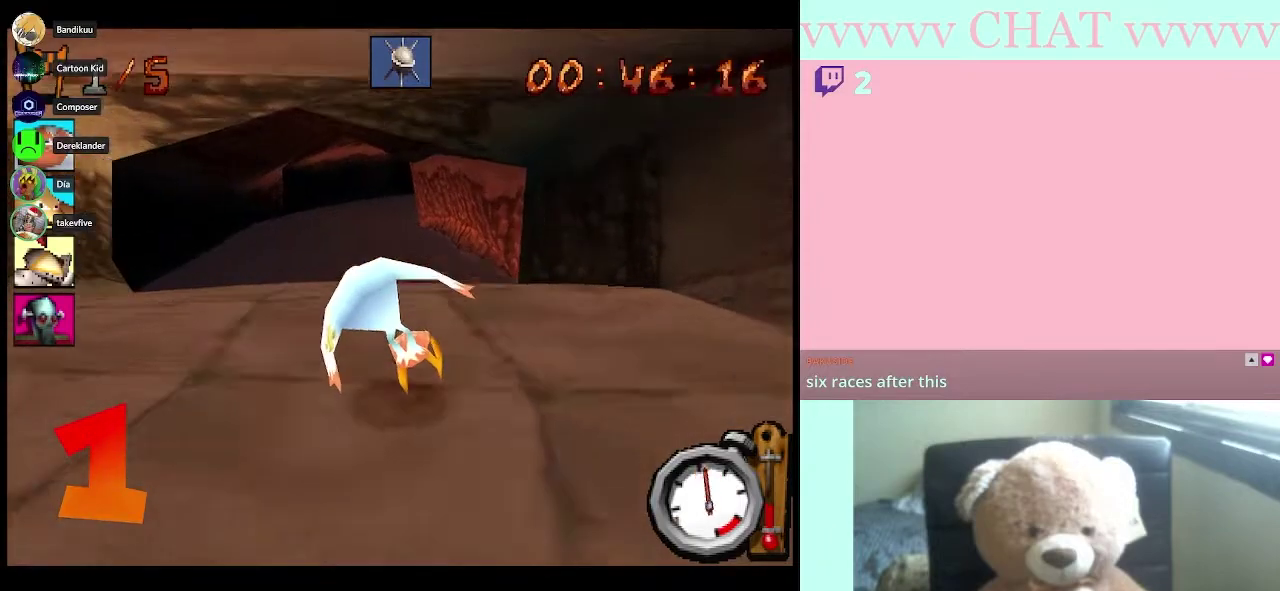
{"buttons": ["B", "R1"], "left_stick": "center", "right_stick": "center", "events": [[33, "left_stick", "center"], [50, "A", "down"], [183, "A", "up"]]}
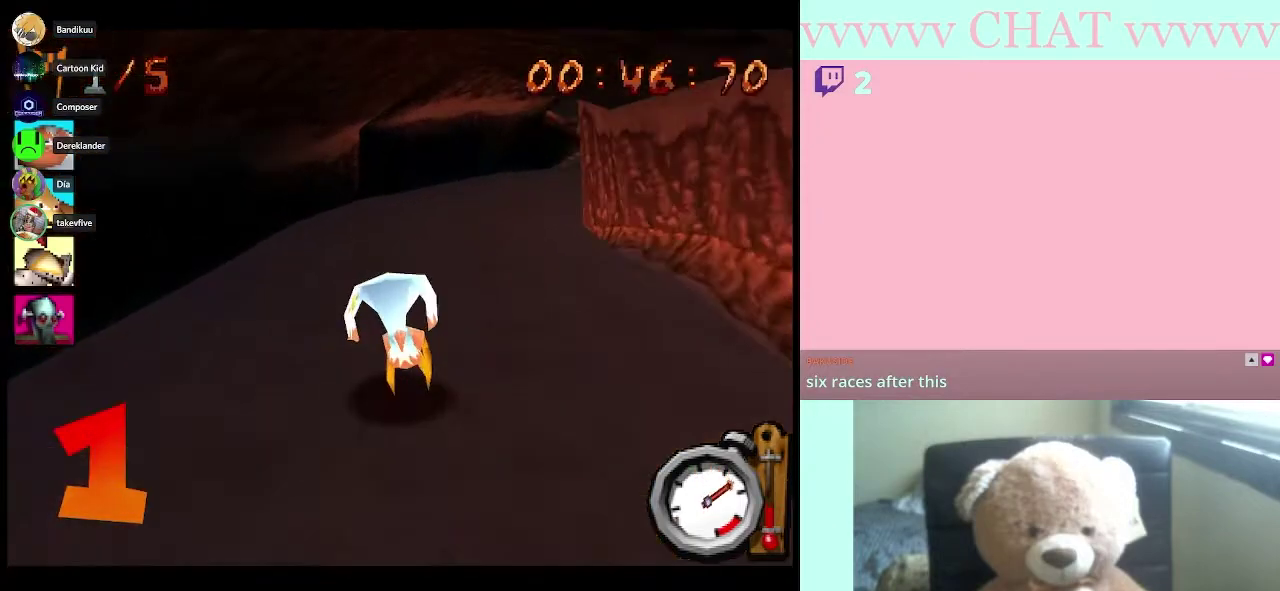
{"buttons": ["B", "R1"], "left_stick": "right", "right_stick": "center"}
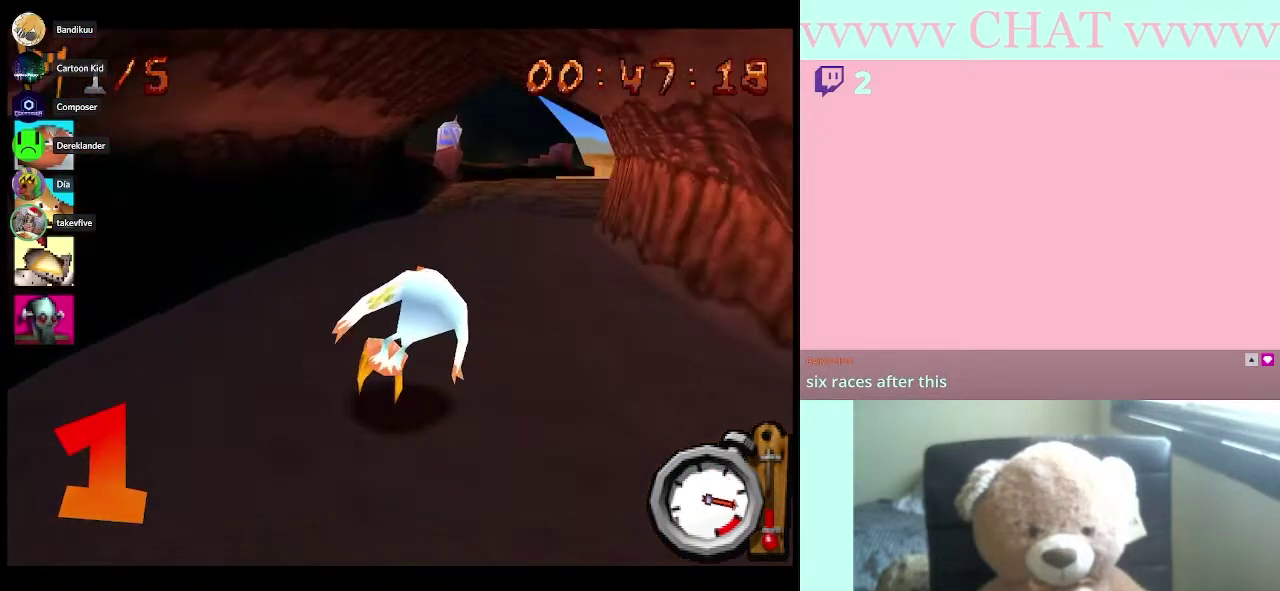
{"buttons": ["B", "R1"], "left_stick": "right", "right_stick": "center", "events": [[150, "left_stick", "center"], [333, "left_stick", "right"]]}
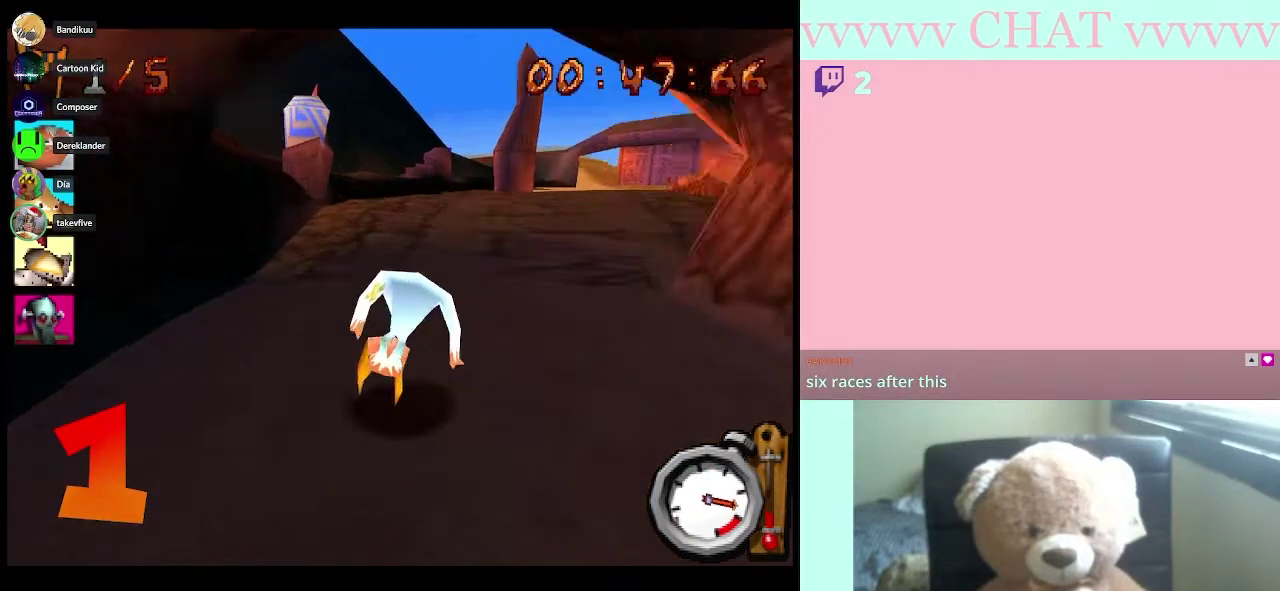
{"buttons": ["B", "R1"], "left_stick": "center", "right_stick": "center", "events": [[467, "left_stick", "center"]]}